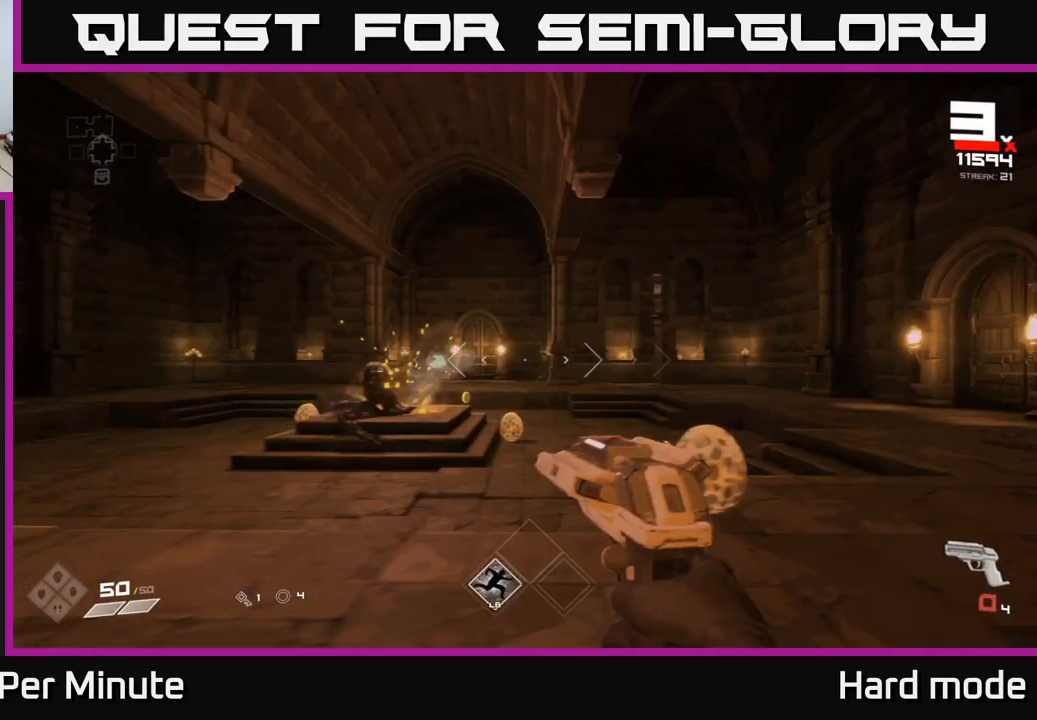
Gameplay with a controller (Xbox layout); each line is a JSON object with the inputs held at the frame after it. "events" lists button and stick changes between this image and that frame as [ms after this image, input, new state], when the widget could be followed in between.
{"buttons": ["R1"], "left_stick": "center", "right_stick": "center", "events": [[50, "left_stick", "center"], [100, "R1", "down"], [183, "left_stick", "down-left"], [233, "R1", "up"], [283, "right_stick", "right"], [383, "left_stick", "center"], [417, "R1", "down"], [500, "right_stick", "center"]]}
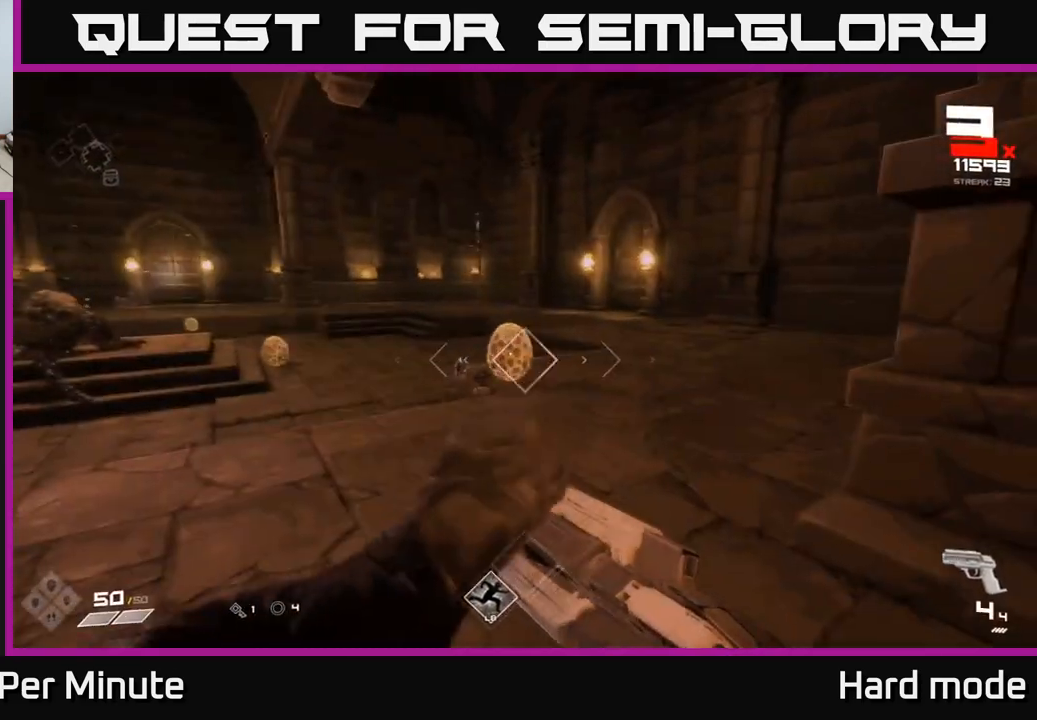
{"buttons": [], "left_stick": "center", "right_stick": "center", "events": [[17, "R1", "up"], [250, "left_stick", "left"], [283, "R2", "down"], [350, "left_stick", "center"], [417, "R2", "up"]]}
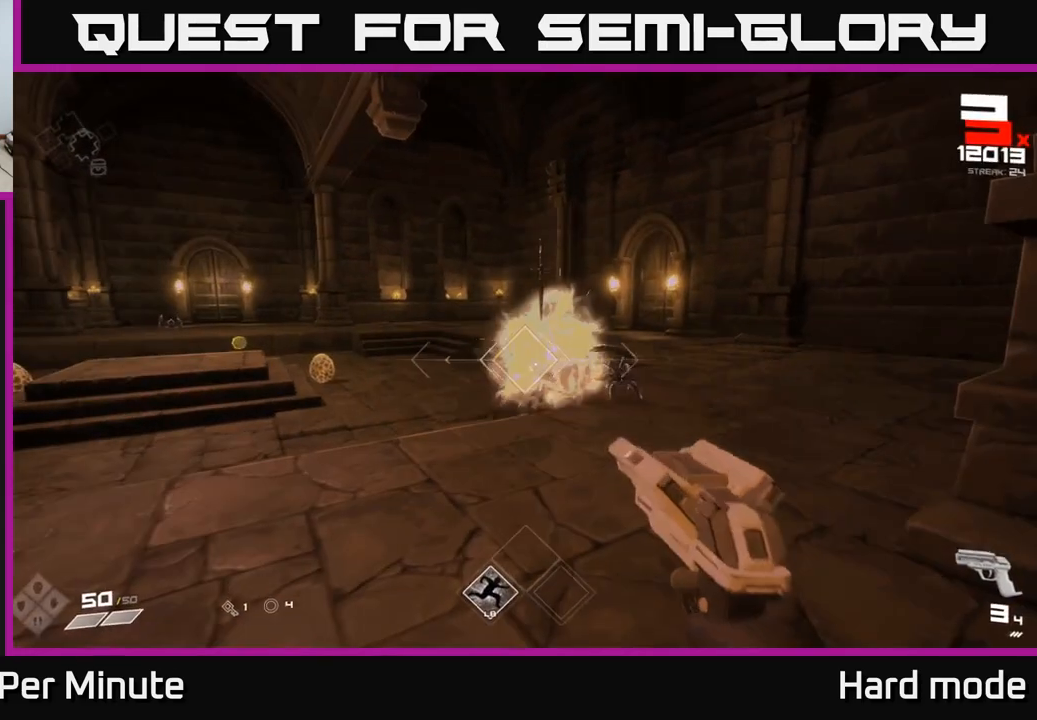
{"buttons": ["R2"], "left_stick": "down-left", "right_stick": "center", "events": [[83, "right_stick", "right"], [100, "R2", "down"], [133, "right_stick", "center"], [183, "left_stick", "down-left"], [217, "R2", "up"], [300, "left_stick", "center"], [350, "right_stick", "right"], [467, "R2", "down"], [467, "left_stick", "down-left"], [467, "right_stick", "center"]]}
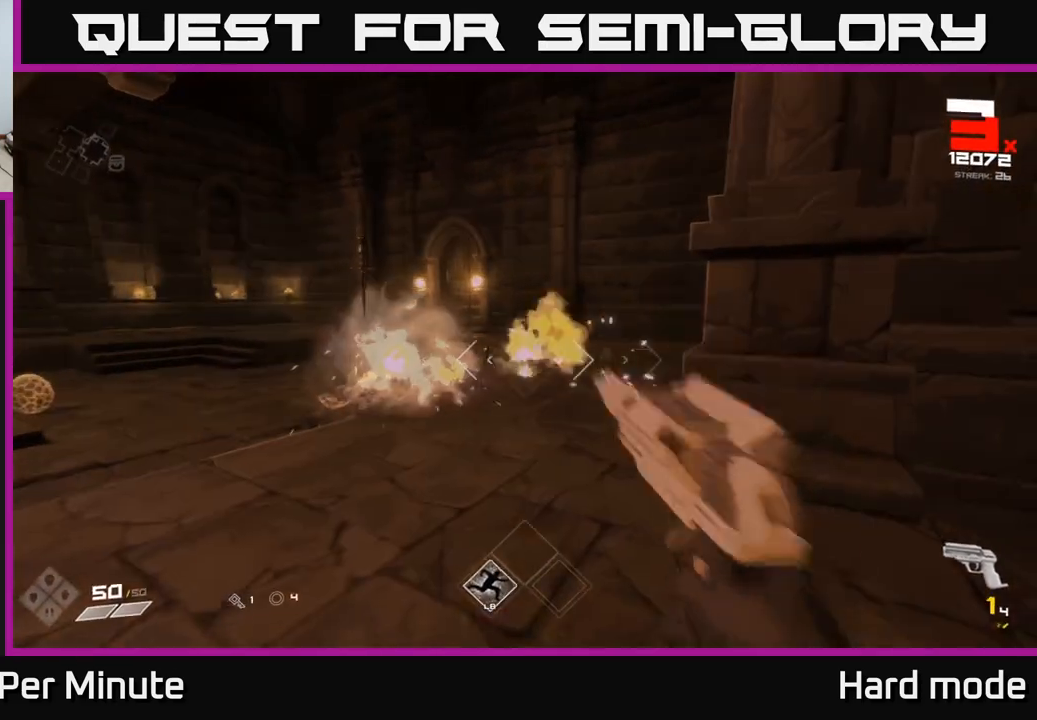
{"buttons": [], "left_stick": "right", "right_stick": "left", "events": [[50, "R2", "up"], [100, "left_stick", "center"], [183, "right_stick", "left"], [267, "left_stick", "down"], [333, "right_stick", "center"], [367, "R1", "down"], [367, "left_stick", "right"], [467, "R1", "up"], [467, "right_stick", "left"]]}
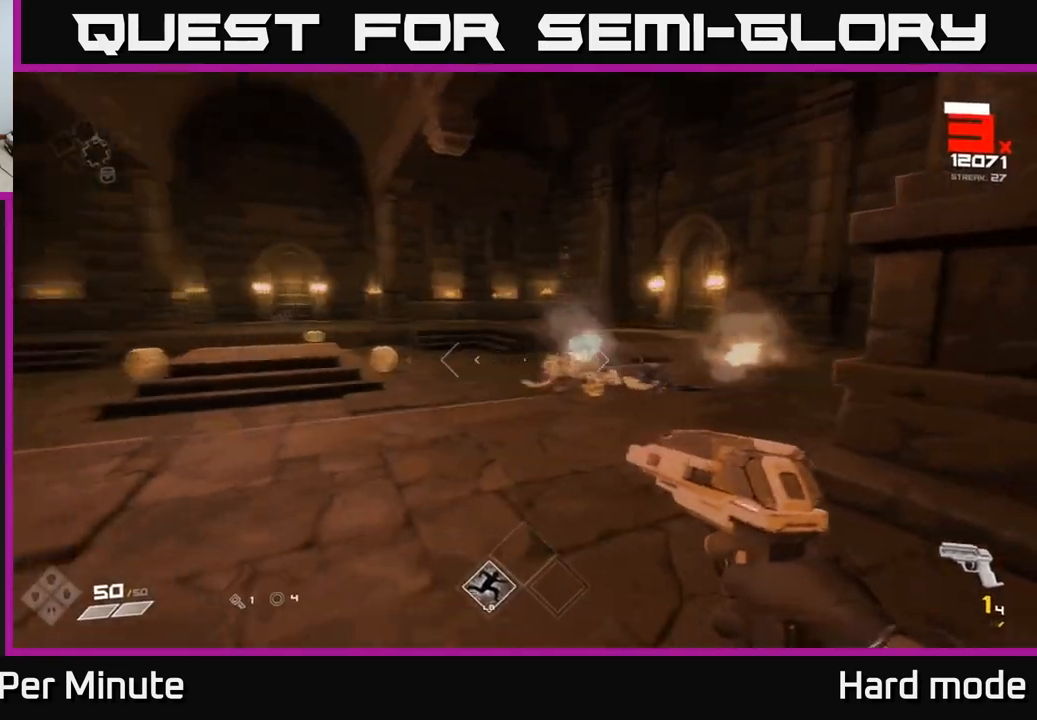
{"buttons": ["R1"], "left_stick": "up", "right_stick": "center", "events": [[33, "left_stick", "center"], [150, "R1", "down"], [167, "right_stick", "center"], [183, "left_stick", "right"], [283, "R1", "up"], [283, "left_stick", "up"], [483, "R1", "down"]]}
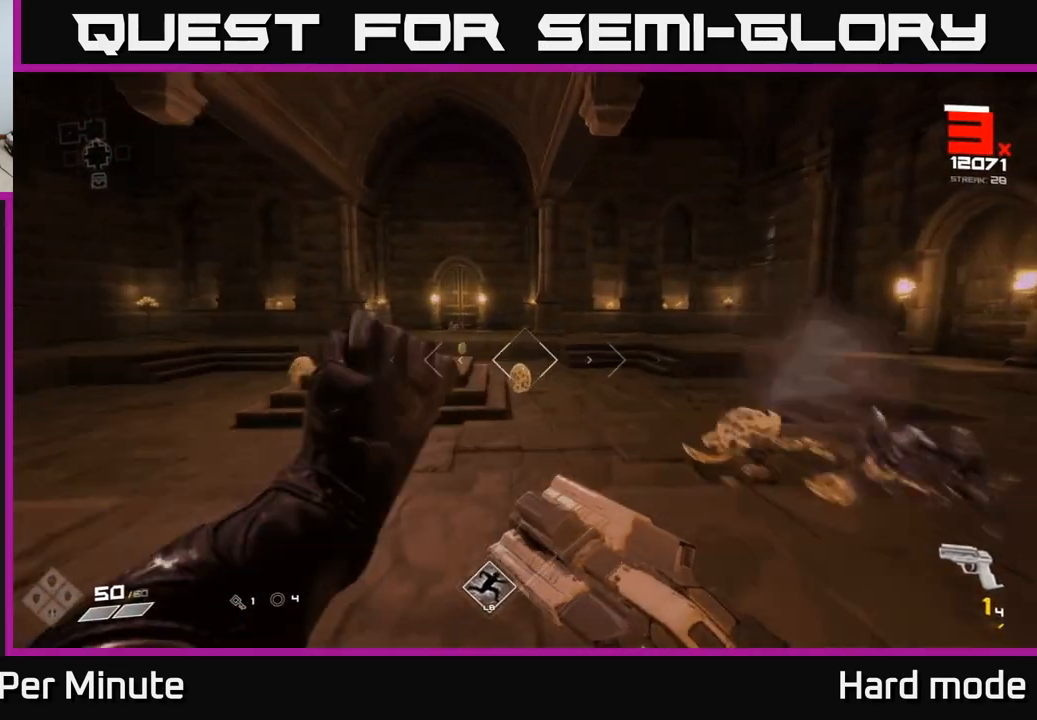
{"buttons": [], "left_stick": "center", "right_stick": "center", "events": [[83, "R1", "up"], [200, "left_stick", "center"], [367, "R2", "down"], [500, "R2", "up"]]}
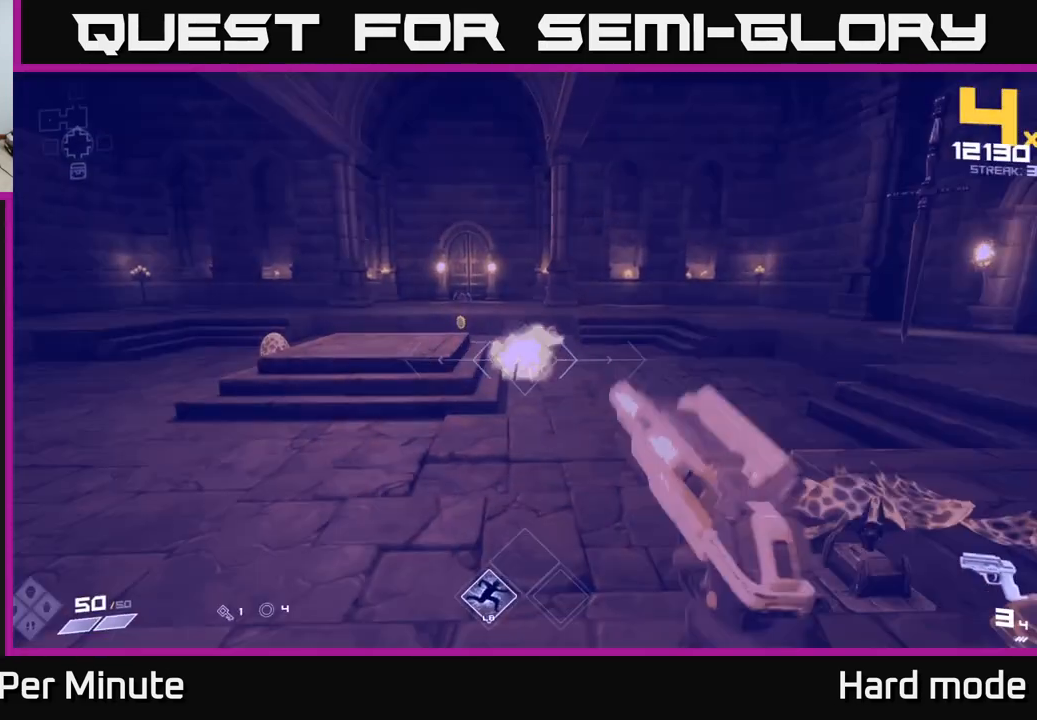
{"buttons": [], "left_stick": "left", "right_stick": "center", "events": [[67, "left_stick", "up"], [183, "R2", "down"], [300, "R2", "up"], [300, "left_stick", "left"], [367, "right_stick", "up-left"], [500, "right_stick", "center"]]}
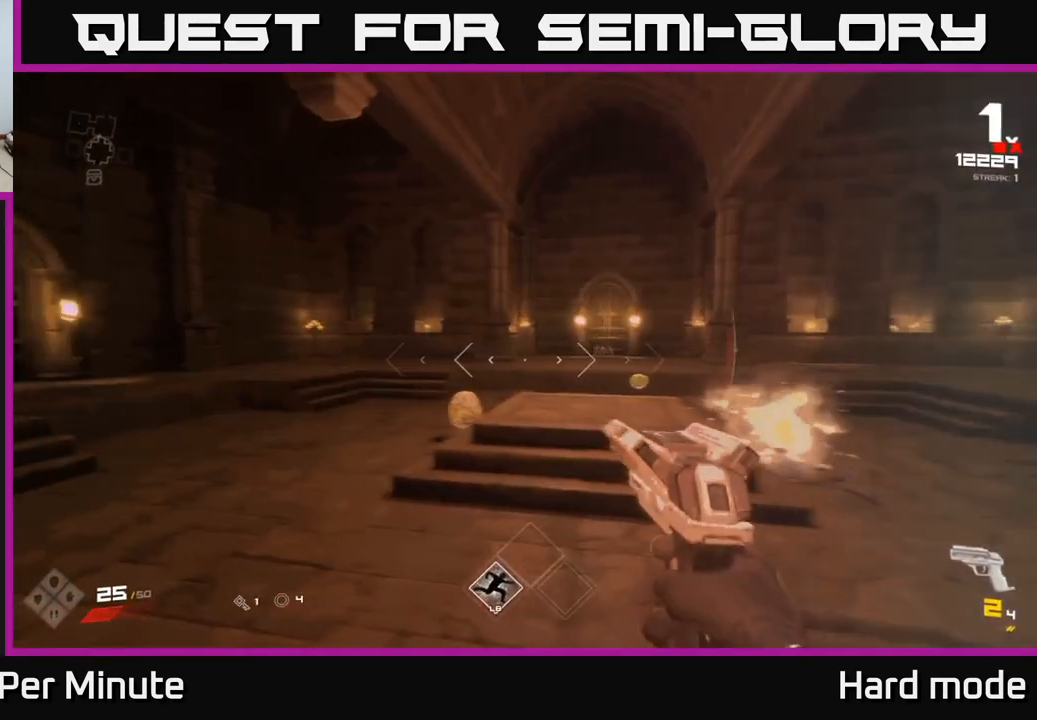
{"buttons": ["R2"], "left_stick": "left", "right_stick": "center", "events": [[50, "left_stick", "up-left"], [117, "right_stick", "down"], [167, "R2", "down"], [200, "left_stick", "up"], [200, "right_stick", "center"], [283, "R2", "up"], [300, "left_stick", "center"], [350, "right_stick", "up-right"], [417, "left_stick", "left"], [450, "R2", "down"], [500, "right_stick", "center"]]}
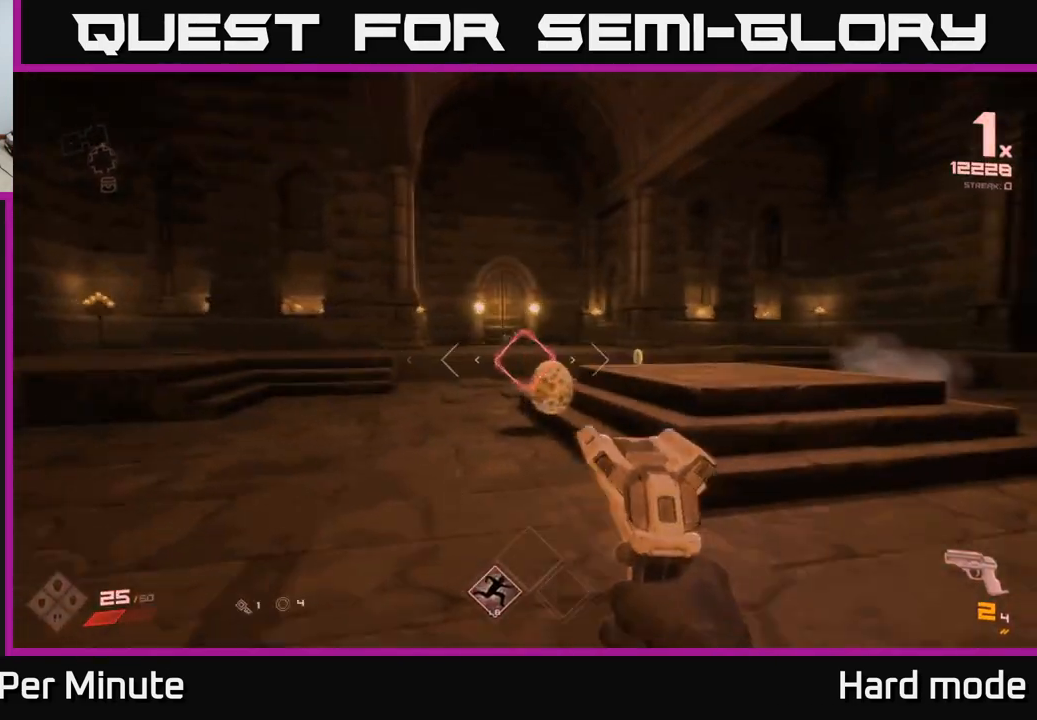
{"buttons": [], "left_stick": "down", "right_stick": "right", "events": [[17, "R2", "up"], [183, "right_stick", "right"], [267, "R1", "down"], [400, "R1", "up"], [450, "left_stick", "down"]]}
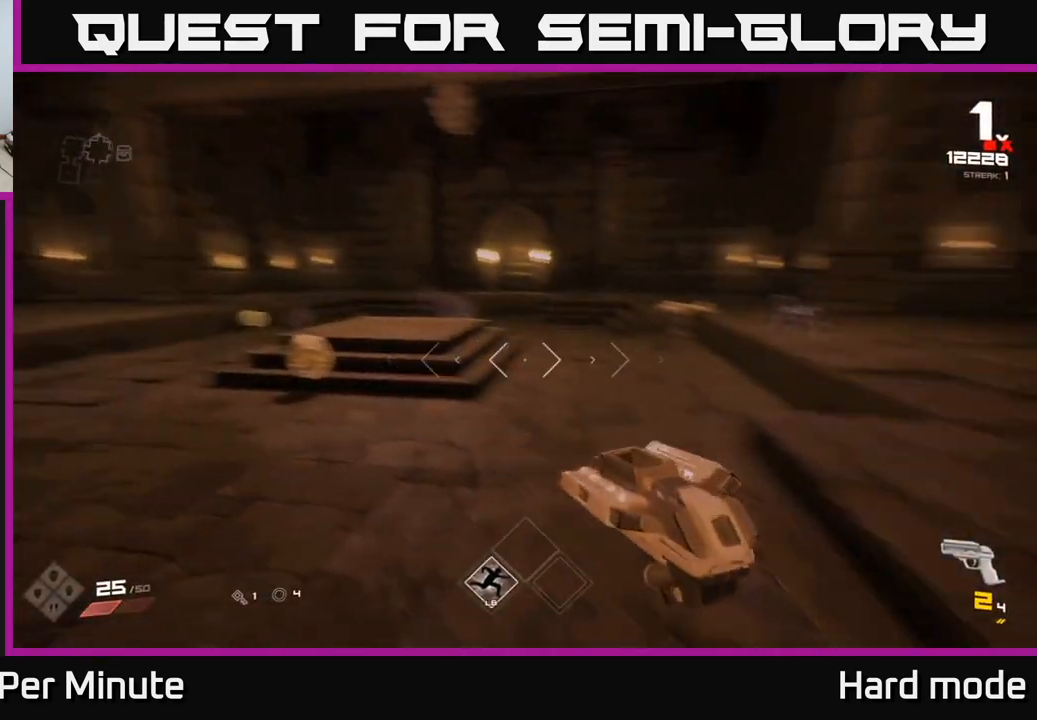
{"buttons": [], "left_stick": "up", "right_stick": "center", "events": [[83, "R1", "down"], [100, "left_stick", "right"], [150, "right_stick", "center"], [167, "left_stick", "center"], [183, "R1", "up"], [400, "R1", "down"], [500, "R1", "up"], [500, "left_stick", "up"]]}
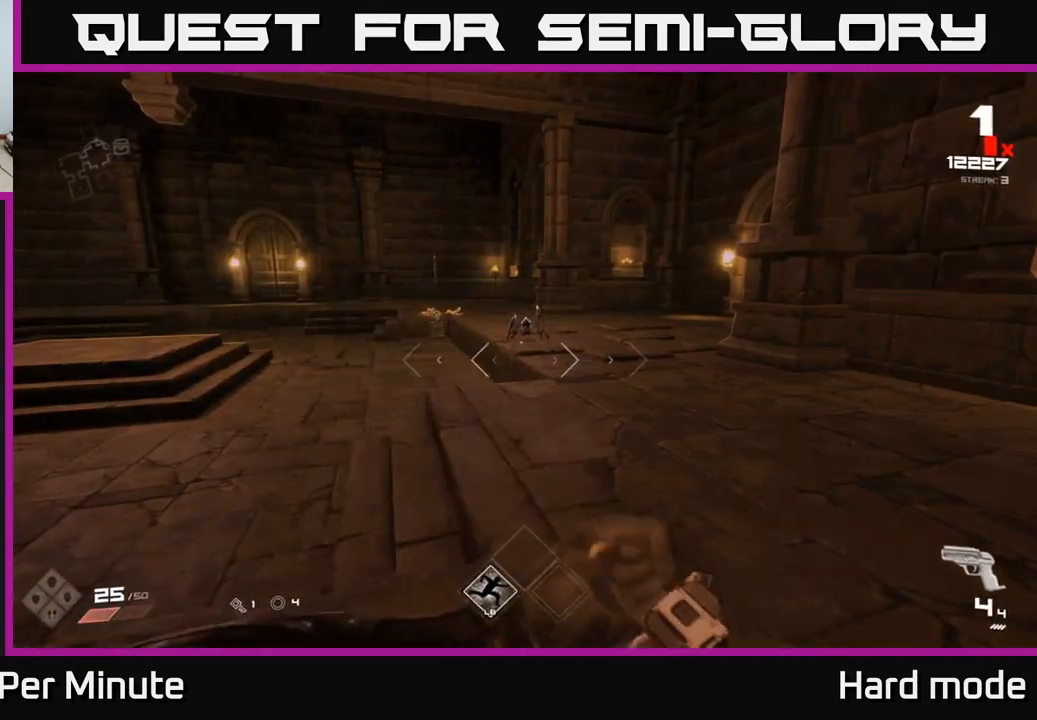
{"buttons": [], "left_stick": "down-left", "right_stick": "left", "events": [[150, "left_stick", "center"], [267, "R2", "down"], [383, "R2", "up"], [400, "left_stick", "left"], [450, "left_stick", "down-left"], [467, "right_stick", "left"]]}
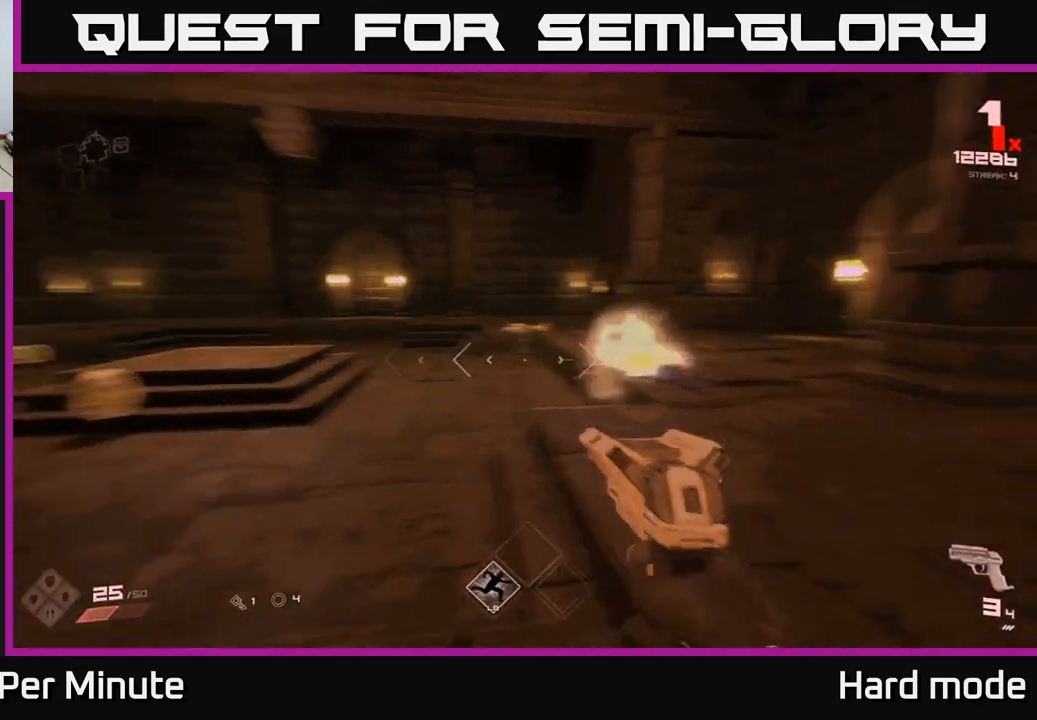
{"buttons": [], "left_stick": "center", "right_stick": "center", "events": [[200, "left_stick", "left"], [217, "right_stick", "center"], [317, "left_stick", "center"], [367, "right_stick", "down-left"], [383, "R2", "down"], [450, "right_stick", "center"], [500, "R2", "up"]]}
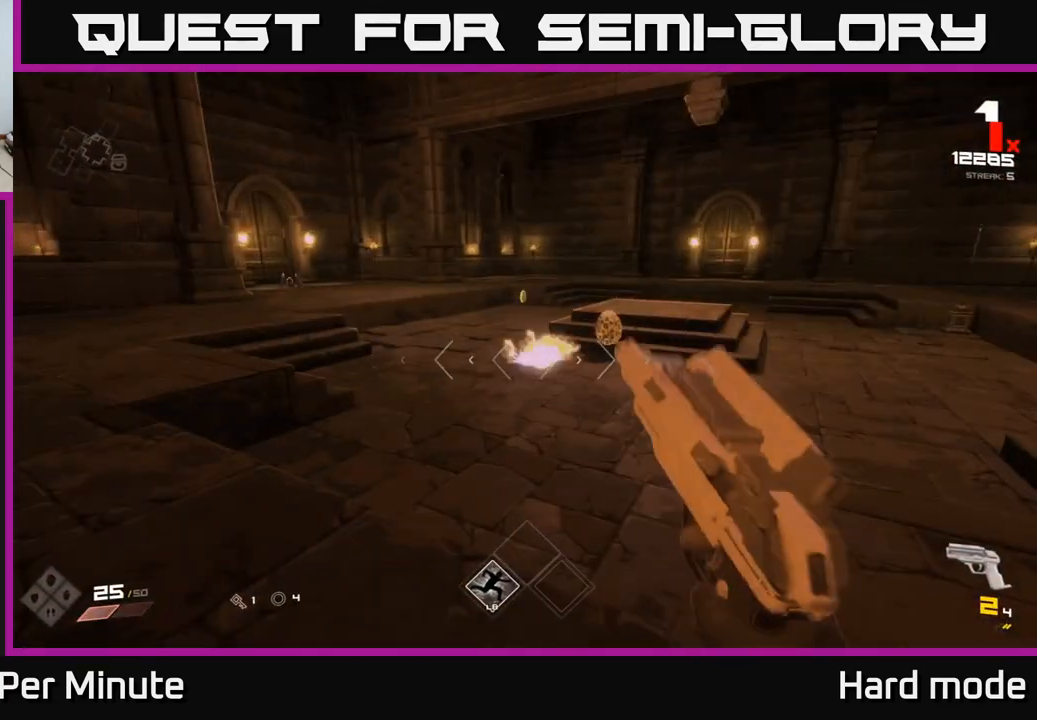
{"buttons": [], "left_stick": "center", "right_stick": "center", "events": [[67, "right_stick", "right"], [183, "right_stick", "center"], [217, "R2", "down"], [283, "left_stick", "left"], [333, "R2", "up"], [400, "left_stick", "center"]]}
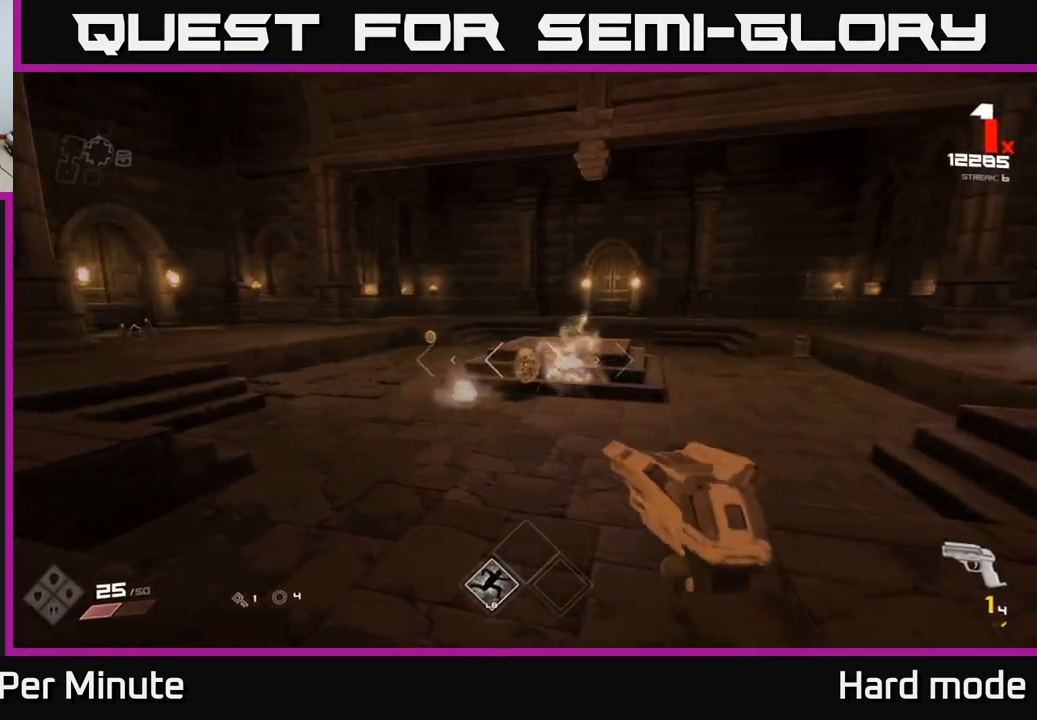
{"buttons": ["R1"], "left_stick": "up", "right_stick": "center", "events": [[83, "R2", "down"], [200, "R2", "up"], [417, "R1", "down"], [450, "left_stick", "up"]]}
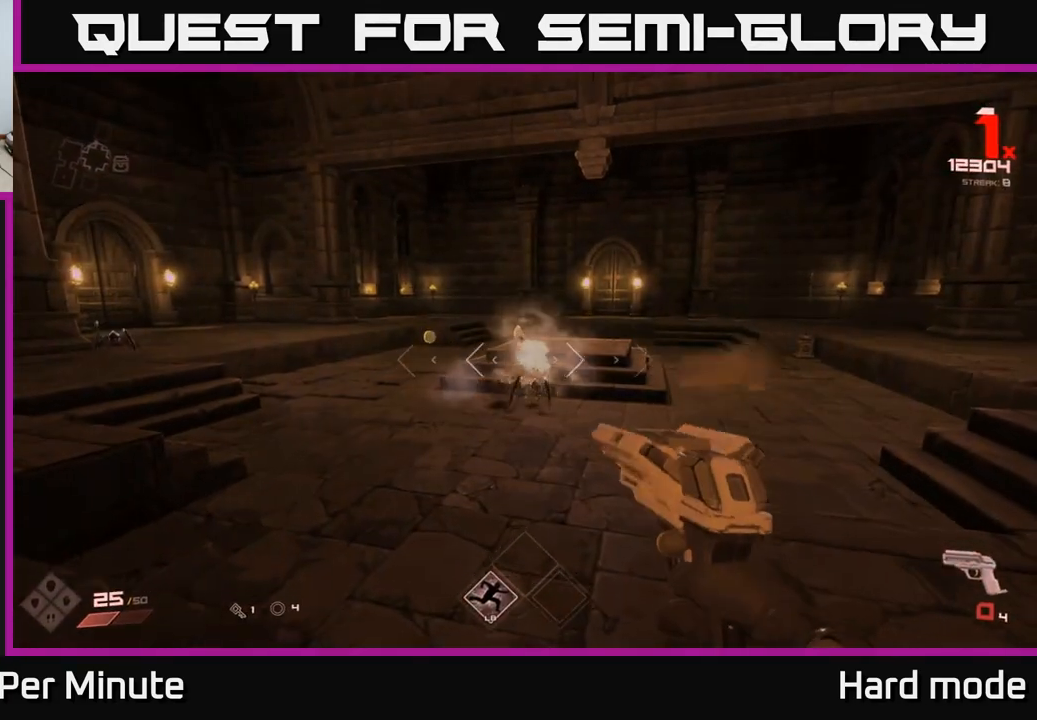
{"buttons": [], "left_stick": "down", "right_stick": "down-right", "events": [[50, "R1", "up"], [50, "left_stick", "center"], [250, "R1", "down"], [383, "R1", "up"], [417, "left_stick", "down"], [483, "right_stick", "down-right"]]}
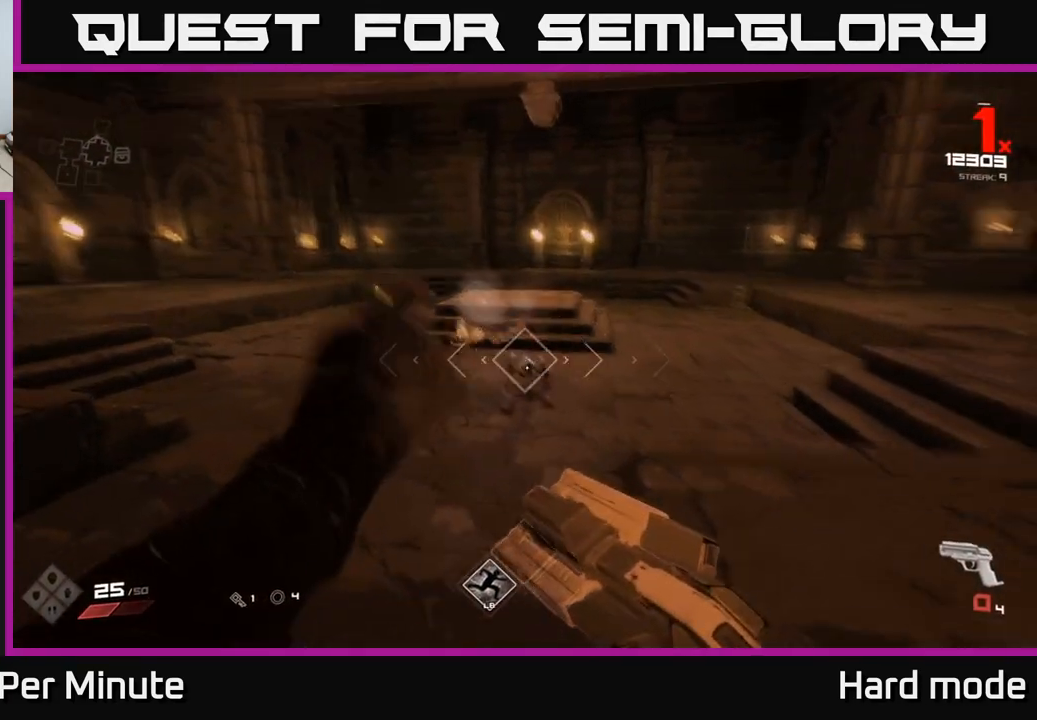
{"buttons": ["R2"], "left_stick": "center", "right_stick": "center", "events": [[50, "right_stick", "center"], [67, "left_stick", "center"], [117, "R1", "down"], [217, "R1", "up"], [317, "right_stick", "right"], [383, "left_stick", "down"], [450, "left_stick", "center"], [450, "right_stick", "center"], [467, "R2", "down"]]}
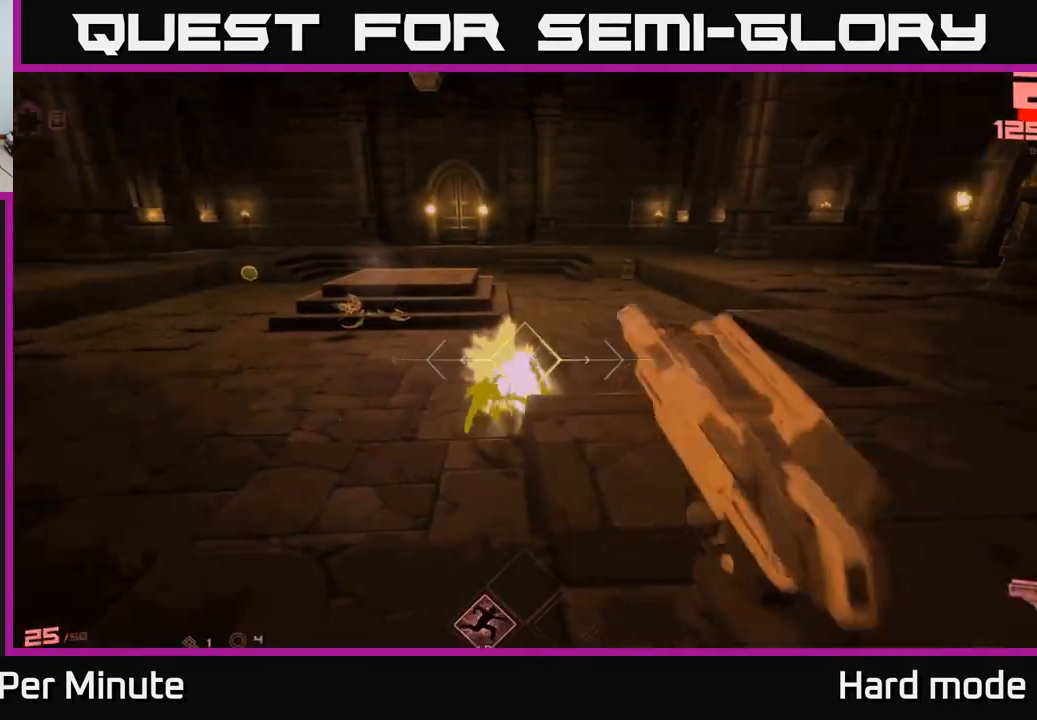
{"buttons": [], "left_stick": "up-left", "right_stick": "center", "events": [[67, "R2", "up"], [117, "left_stick", "down"], [200, "left_stick", "down-left"], [233, "right_stick", "left"], [317, "left_stick", "left"], [417, "left_stick", "up-left"], [483, "right_stick", "center"]]}
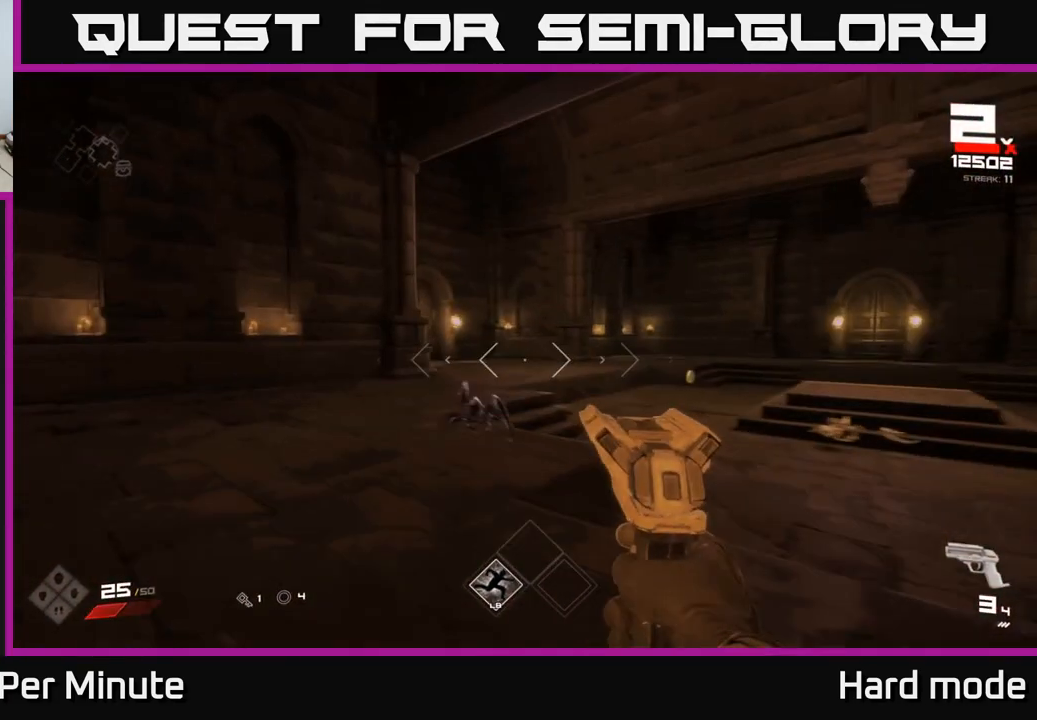
{"buttons": ["R2"], "left_stick": "down-left", "right_stick": "right", "events": [[217, "right_stick", "down"], [233, "R2", "down"], [267, "R2", "up"], [283, "right_stick", "right"], [317, "left_stick", "down"], [500, "R2", "down"], [500, "left_stick", "down-left"]]}
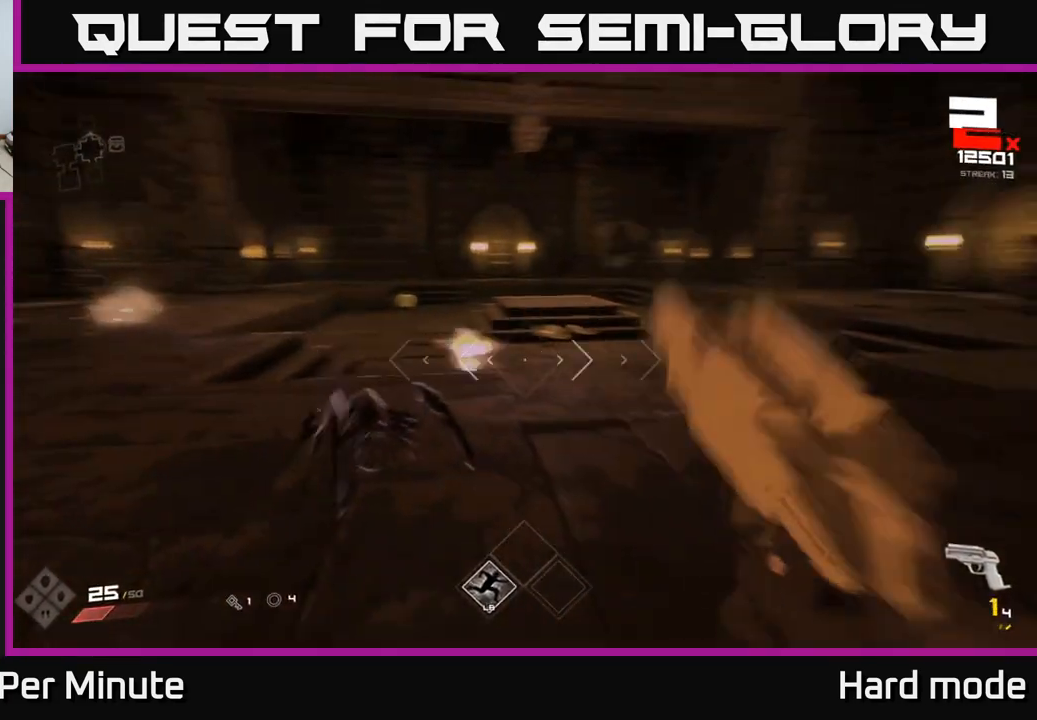
{"buttons": [], "left_stick": "left", "right_stick": "center", "events": [[100, "right_stick", "center"], [117, "R2", "up"], [283, "left_stick", "left"], [333, "R2", "down"], [450, "R2", "up"]]}
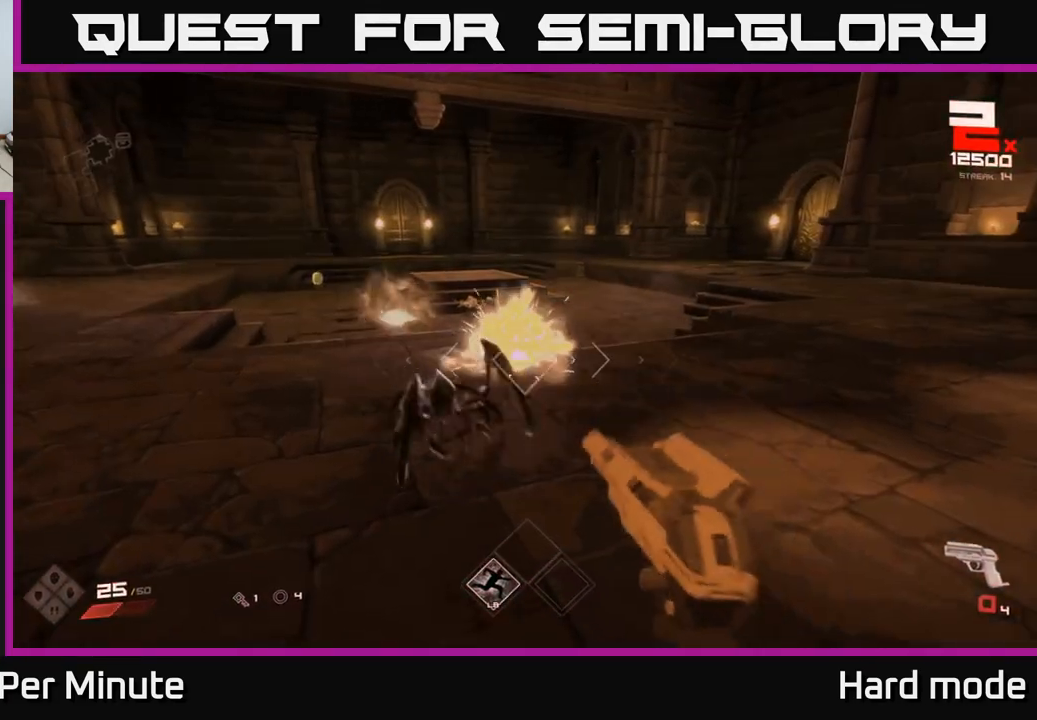
{"buttons": ["R1"], "left_stick": "down-left", "right_stick": "right", "events": [[83, "right_stick", "right"], [150, "R1", "down"], [283, "R1", "up"], [317, "left_stick", "down-left"], [467, "R1", "down"]]}
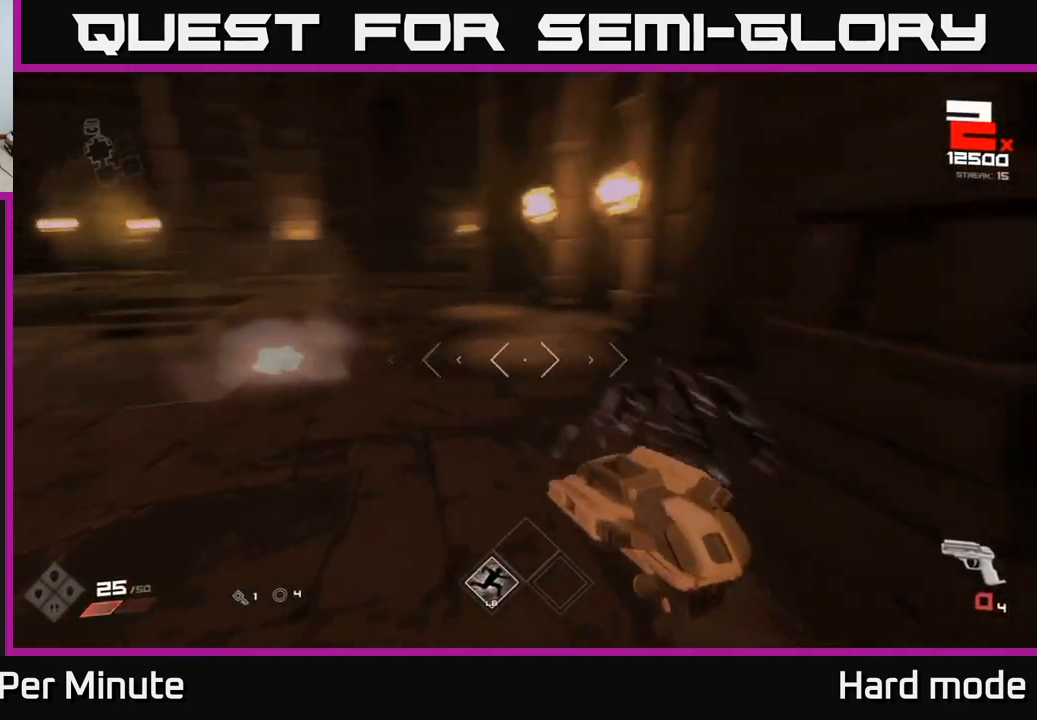
{"buttons": [], "left_stick": "down", "right_stick": "down-left", "events": [[100, "R1", "up"], [150, "right_stick", "center"], [183, "left_stick", "center"], [300, "R1", "down"], [350, "left_stick", "down"], [450, "R1", "up"], [483, "right_stick", "down-left"]]}
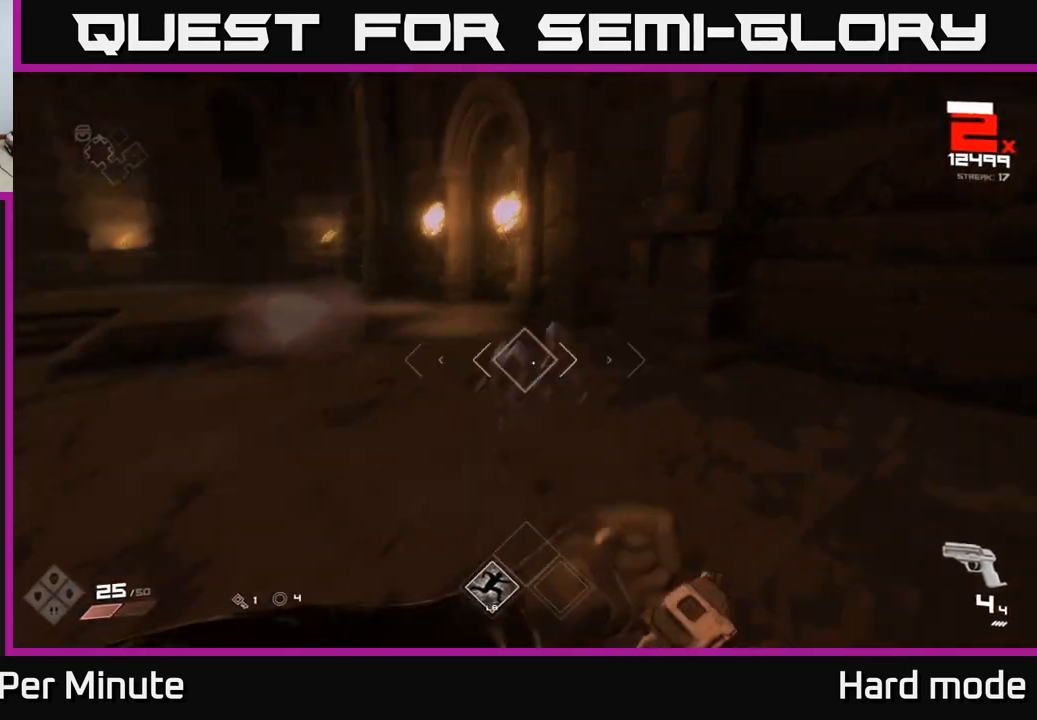
{"buttons": [], "left_stick": "center", "right_stick": "left", "events": [[50, "left_stick", "center"], [50, "right_stick", "center"], [183, "R2", "down"], [300, "R2", "up"], [417, "right_stick", "left"]]}
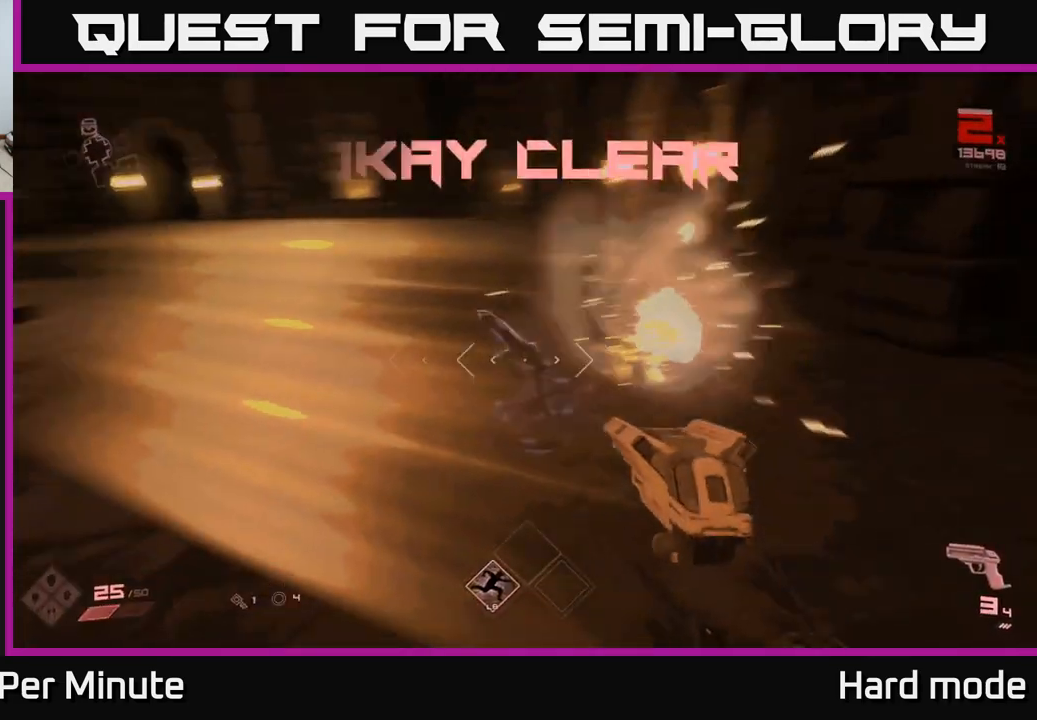
{"buttons": ["R1"], "left_stick": "up-right", "right_stick": "center", "events": [[183, "left_stick", "up-right"], [300, "right_stick", "center"], [400, "R1", "down"]]}
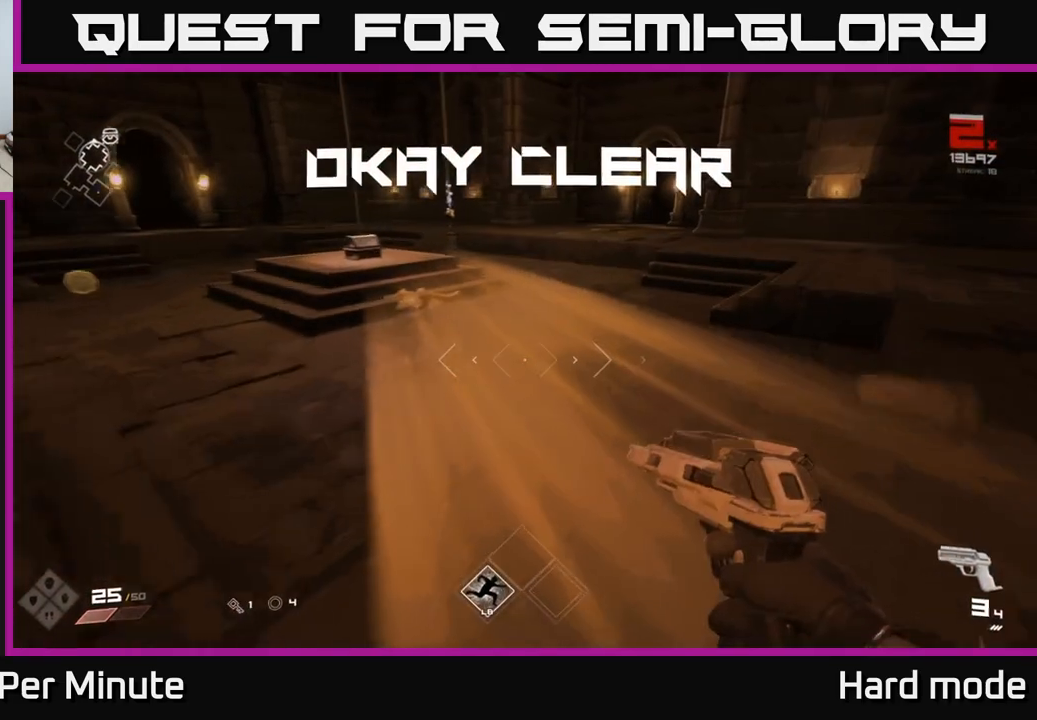
{"buttons": [], "left_stick": "up", "right_stick": "center", "events": [[17, "R1", "up"], [33, "left_stick", "up"], [133, "right_stick", "up-left"], [183, "R1", "down"], [250, "right_stick", "center"], [333, "R1", "up"]]}
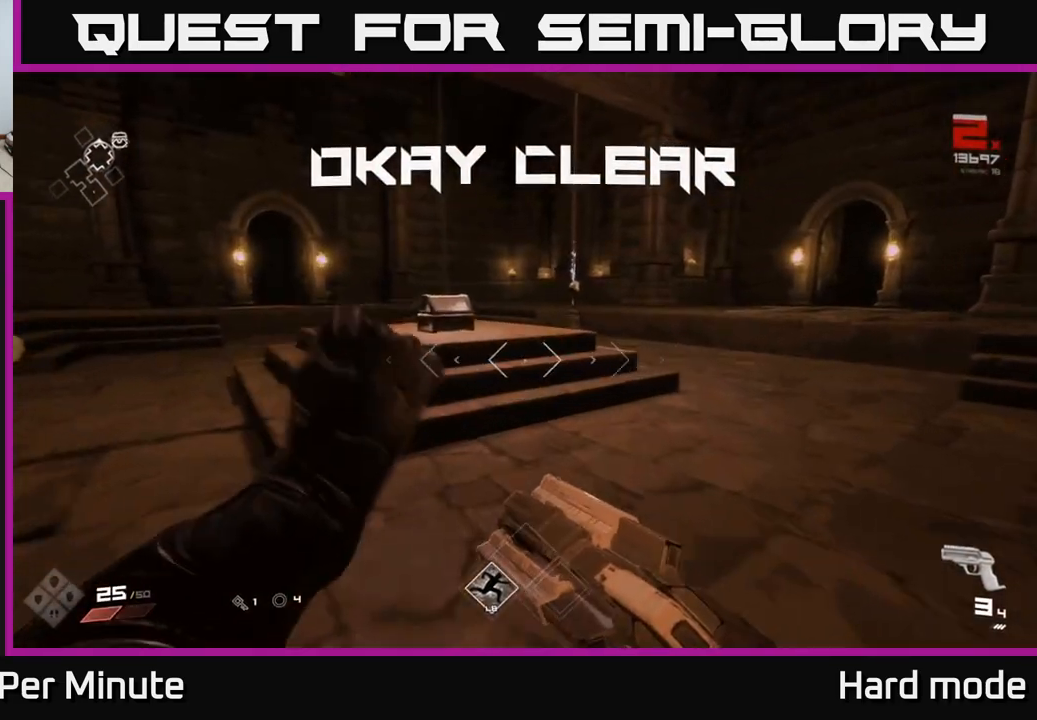
{"buttons": ["X"], "left_stick": "up", "right_stick": "center", "events": [[33, "R1", "down"], [83, "right_stick", "down-left"], [150, "R1", "up"], [217, "right_stick", "center"], [433, "X", "down"]]}
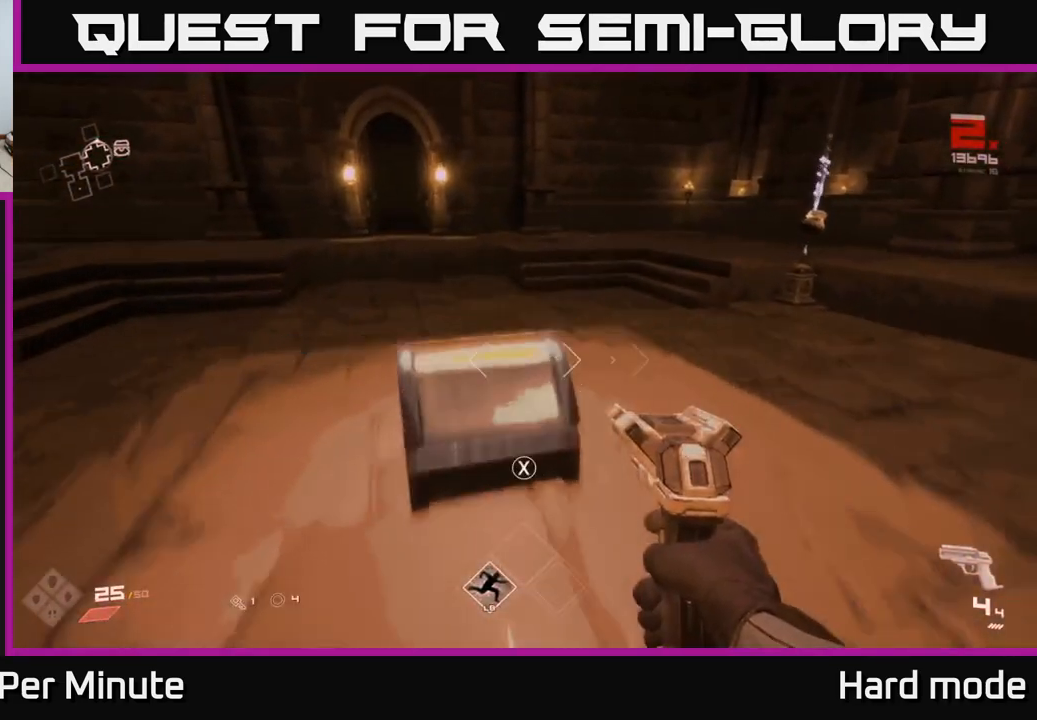
{"buttons": [], "left_stick": "center", "right_stick": "center", "events": [[67, "X", "up"], [83, "left_stick", "center"], [183, "X", "down"], [283, "X", "up"], [367, "left_stick", "right"], [467, "left_stick", "center"]]}
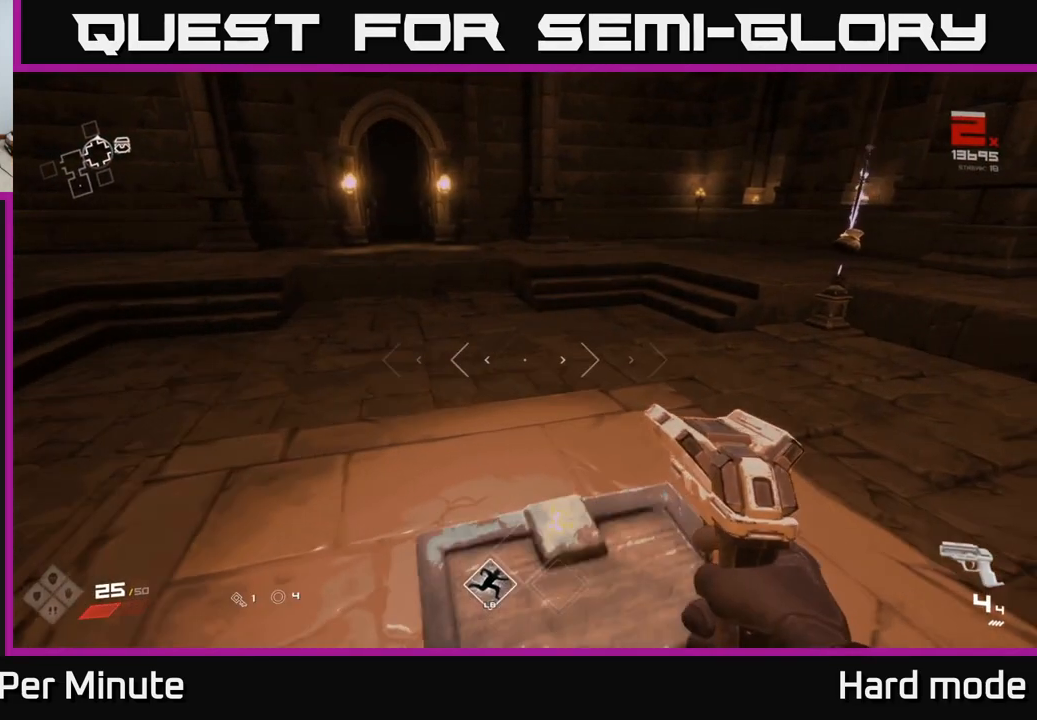
{"buttons": [], "left_stick": "up", "right_stick": "left", "events": [[317, "left_stick", "up"], [333, "right_stick", "left"]]}
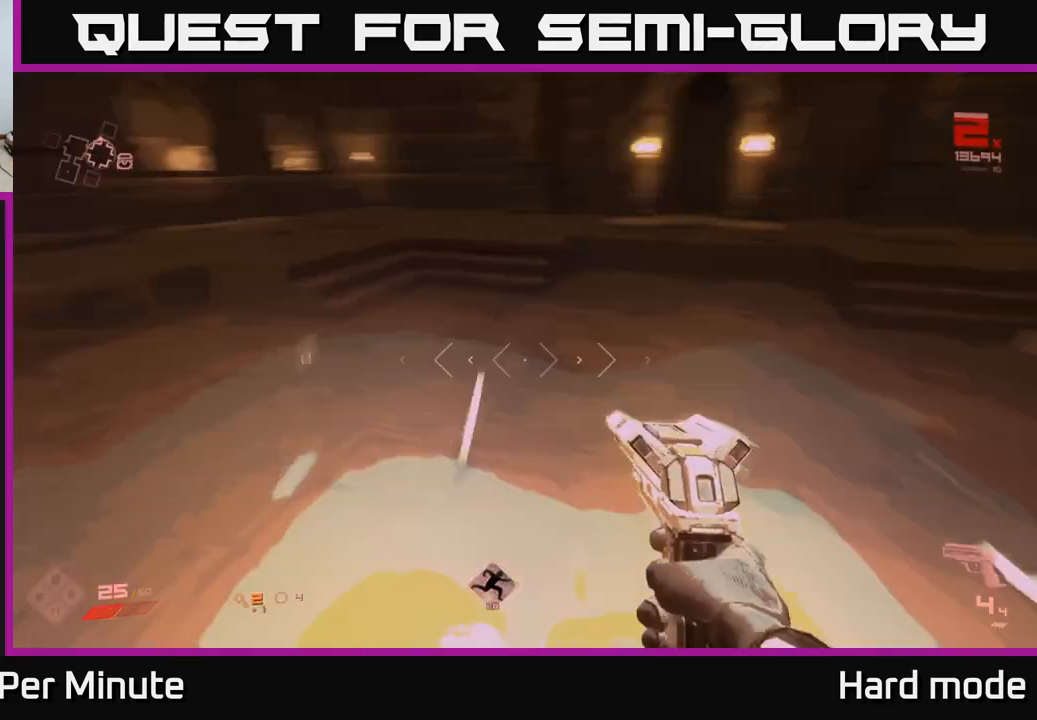
{"buttons": [], "left_stick": "up-left", "right_stick": "right", "events": [[83, "left_stick", "left"], [217, "right_stick", "center"], [267, "left_stick", "up"], [400, "left_stick", "up-left"], [483, "right_stick", "right"]]}
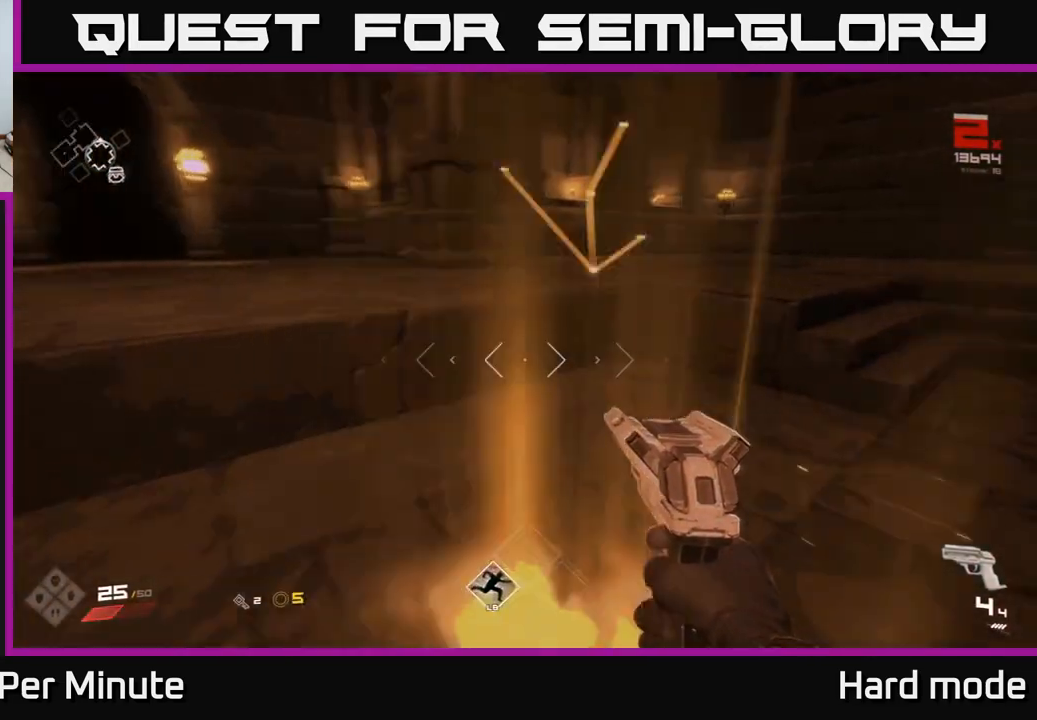
{"buttons": [], "left_stick": "up-right", "right_stick": "center", "events": [[117, "left_stick", "right"], [450, "left_stick", "up-right"], [500, "right_stick", "center"]]}
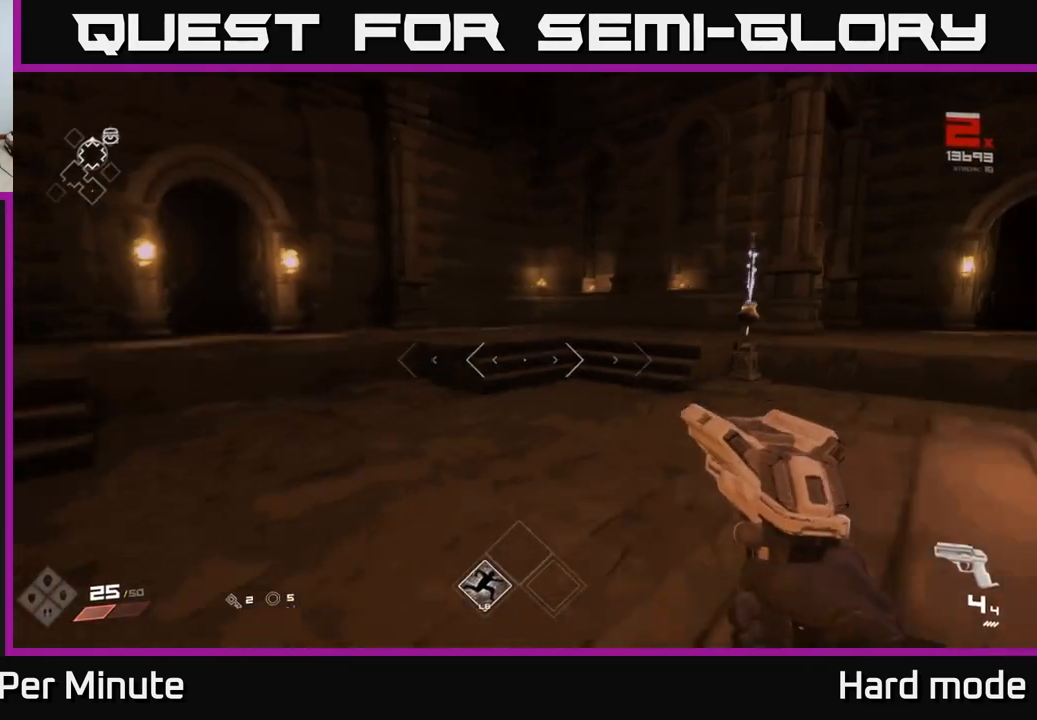
{"buttons": [], "left_stick": "up-right", "right_stick": "right", "events": [[350, "right_stick", "right"]]}